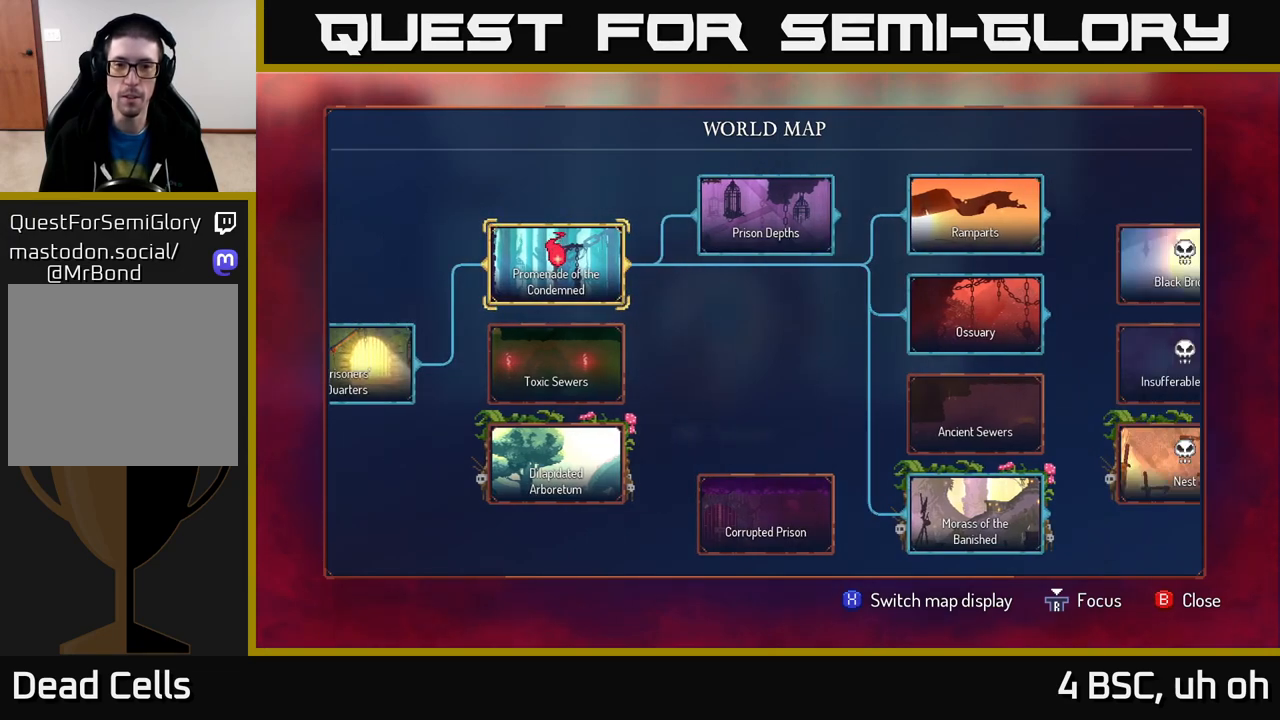
Gameplay with a controller (Xbox layout); each line is a JSON object with the inputs held at the frame after it. "events" lists button and stick changes between this image and that frame as [ms after this image, input, new state], when the widget could be followed in between.
{"buttons": [], "left_stick": "center", "right_stick": "center", "events": []}
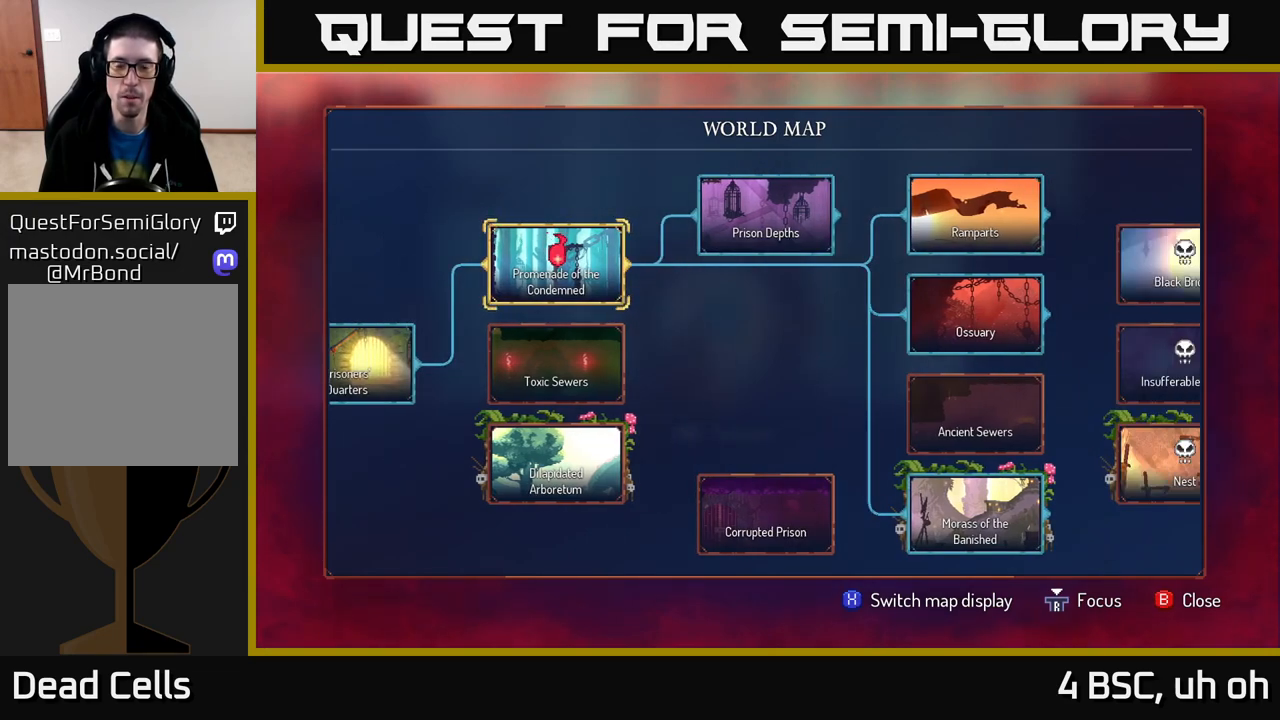
{"buttons": [], "left_stick": "center", "right_stick": "center", "events": []}
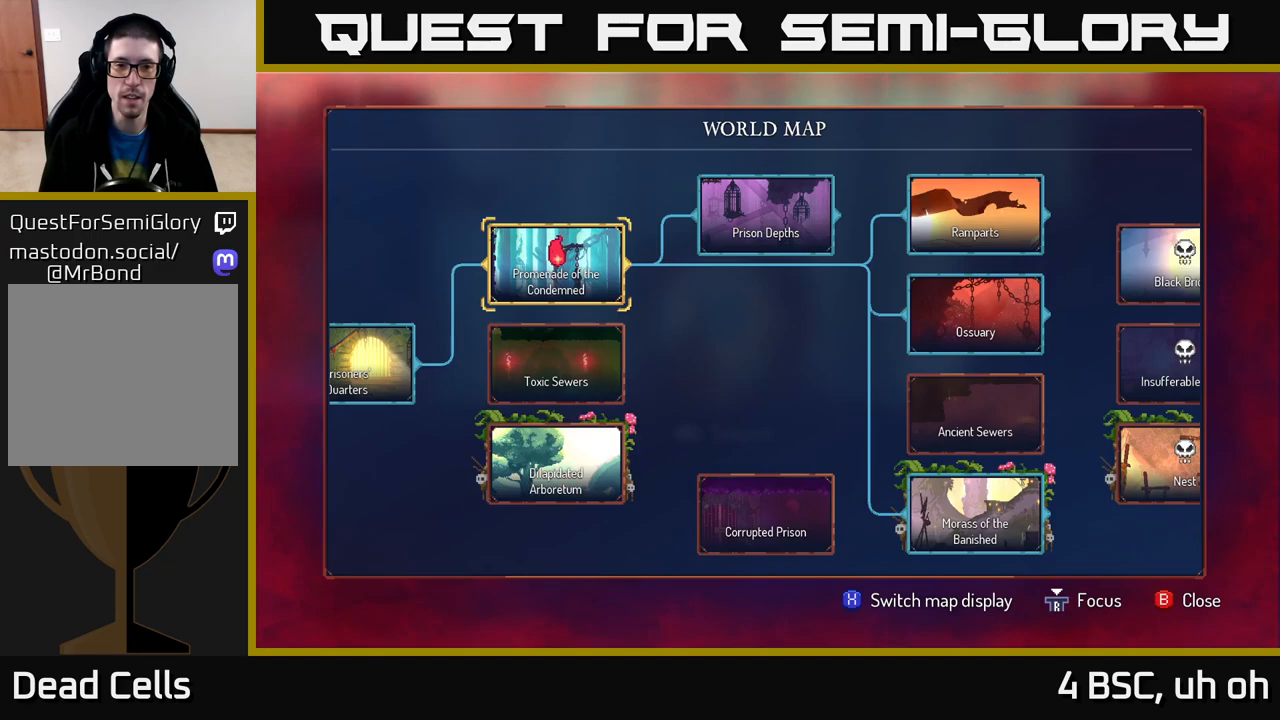
{"buttons": [], "left_stick": "center", "right_stick": "center", "events": [[233, "left_stick", "right"], [450, "left_stick", "center"]]}
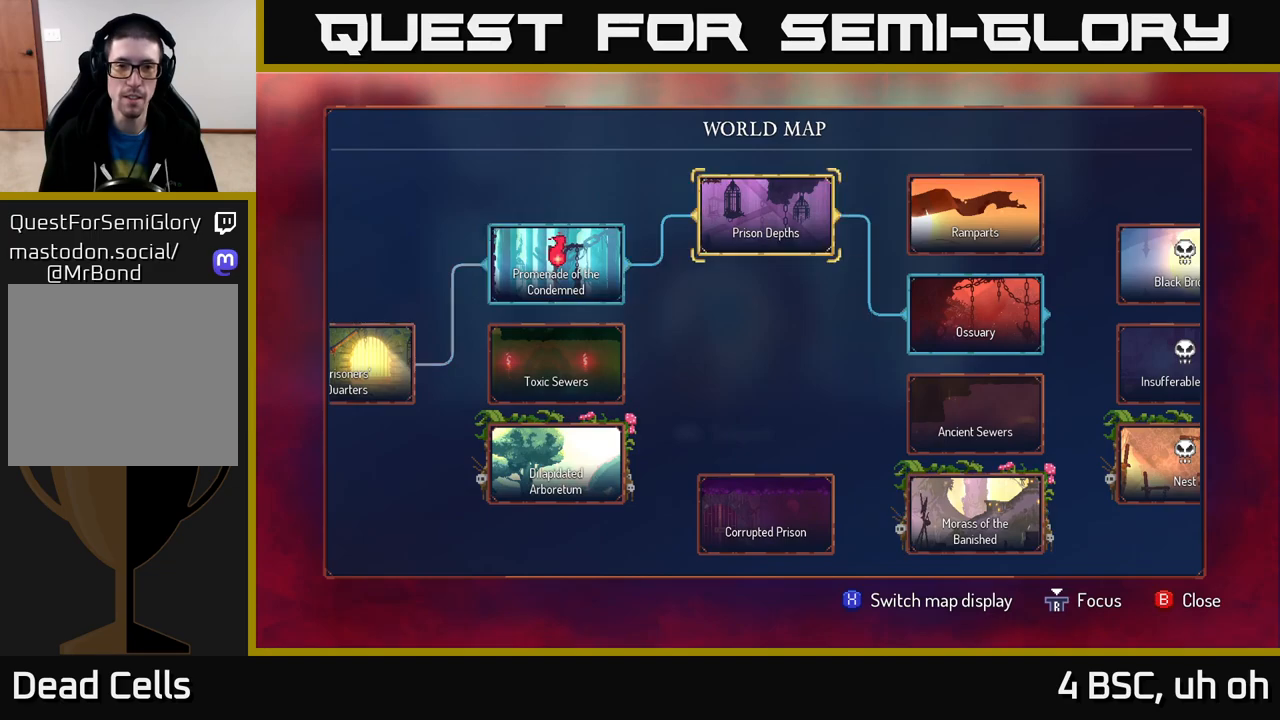
{"buttons": ["B"], "left_stick": "center", "right_stick": "center", "events": [[483, "B", "down"]]}
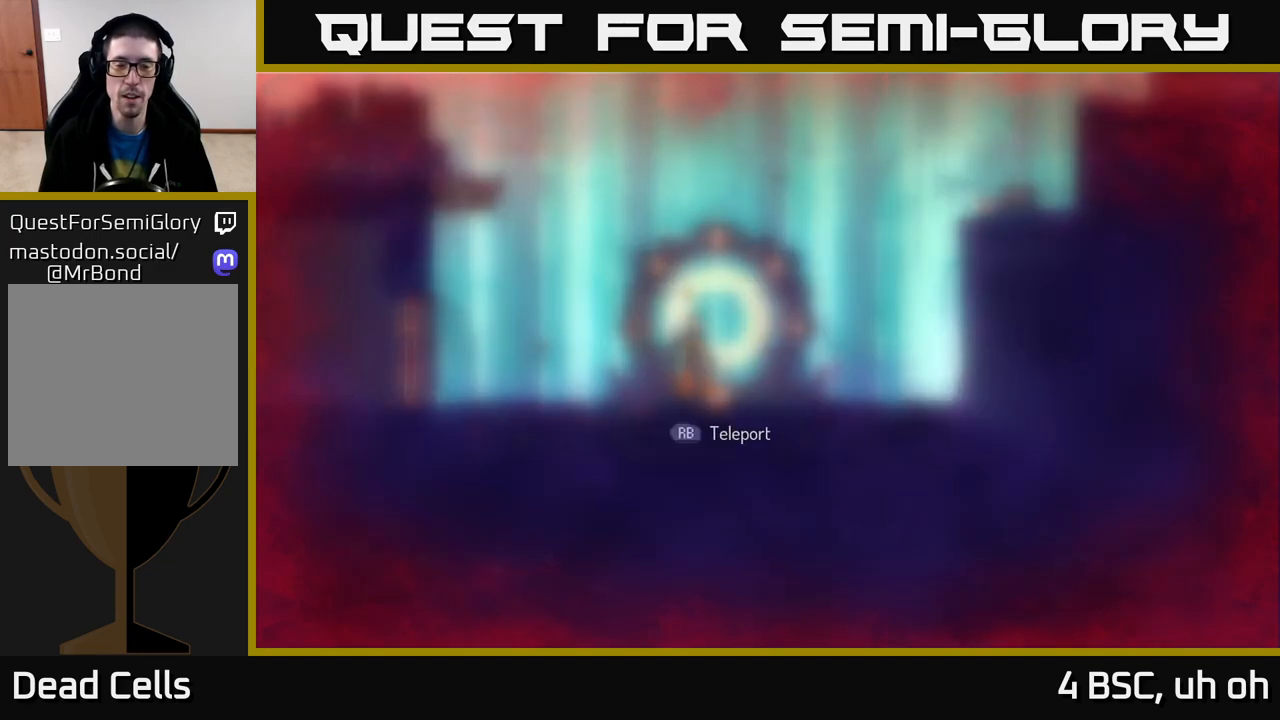
{"buttons": [], "left_stick": "left", "right_stick": "center", "events": [[50, "B", "up"], [467, "left_stick", "left"]]}
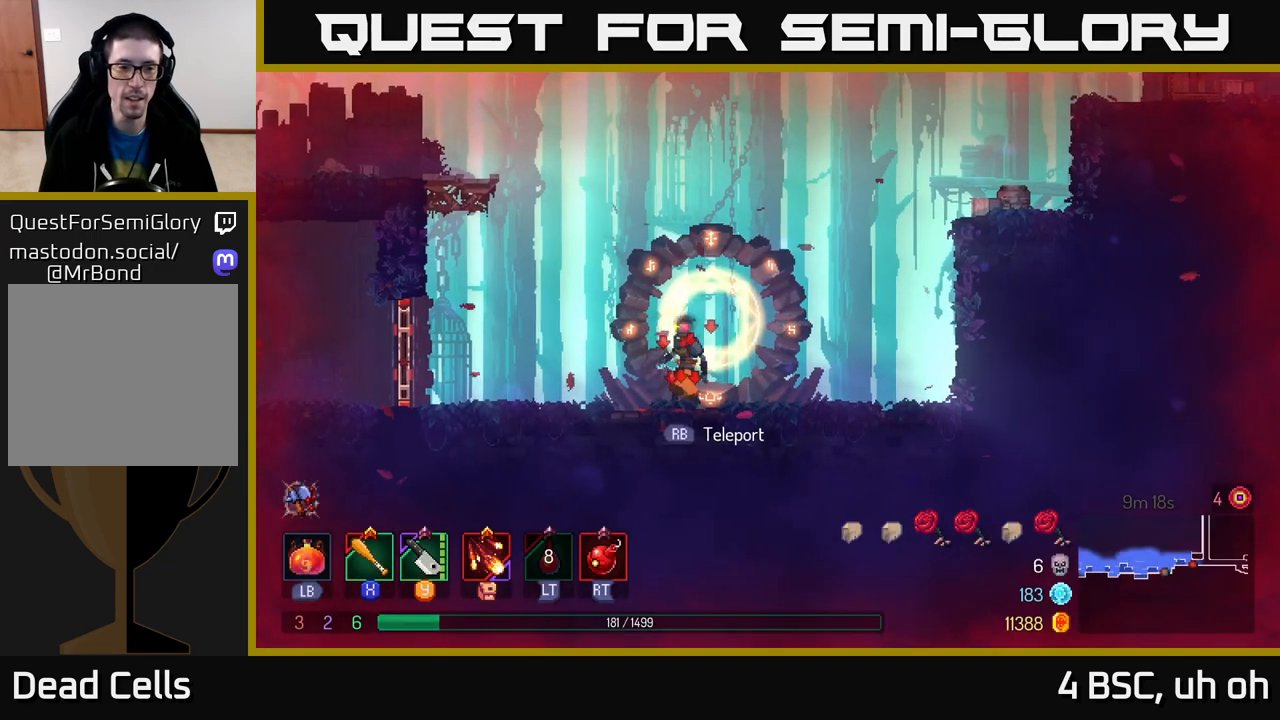
{"buttons": [], "left_stick": "left", "right_stick": "center", "events": []}
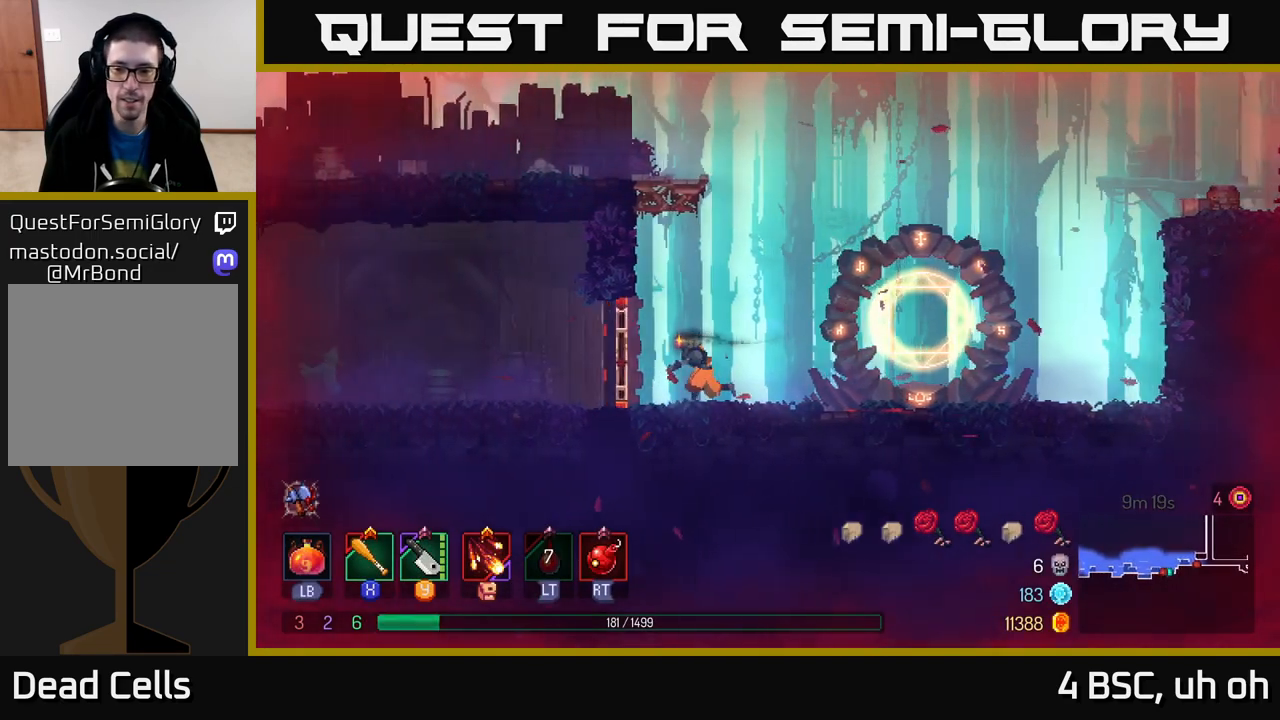
{"buttons": [], "left_stick": "left", "right_stick": "center", "events": [[17, "R1", "down"], [100, "R1", "up"]]}
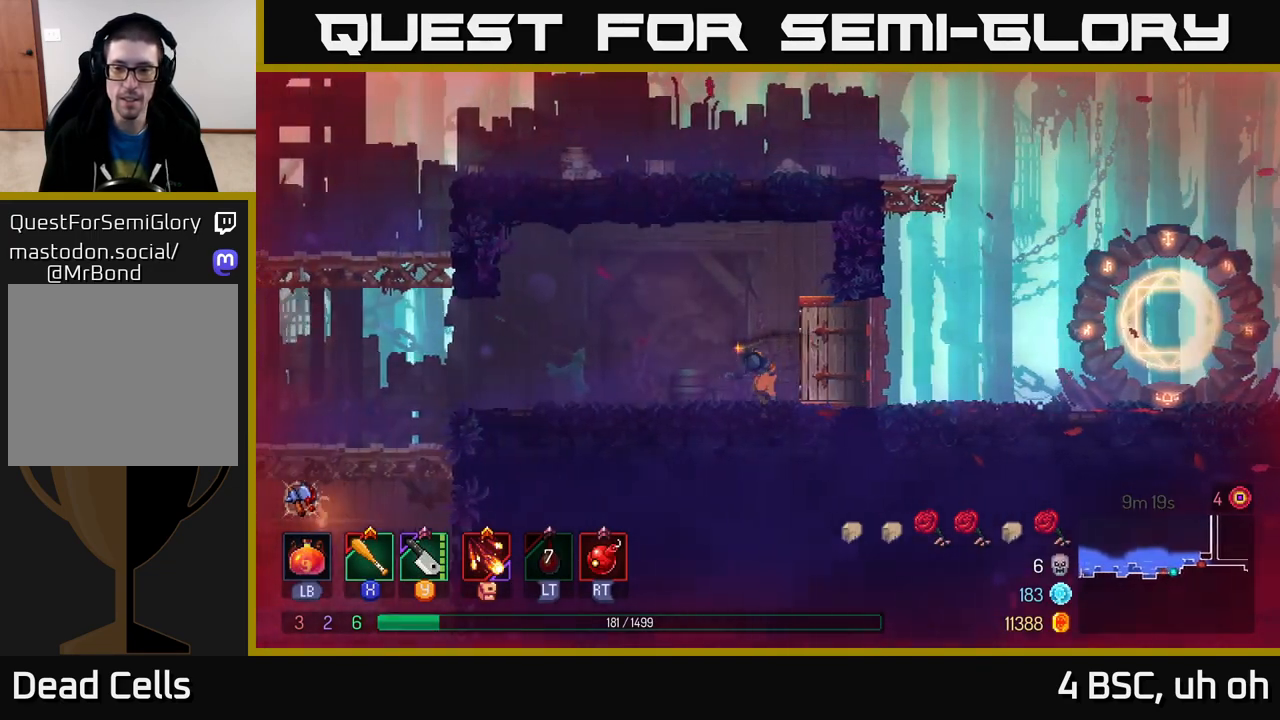
{"buttons": [], "left_stick": "right", "right_stick": "center", "events": [[150, "left_stick", "right"], [317, "B", "down"], [433, "B", "up"]]}
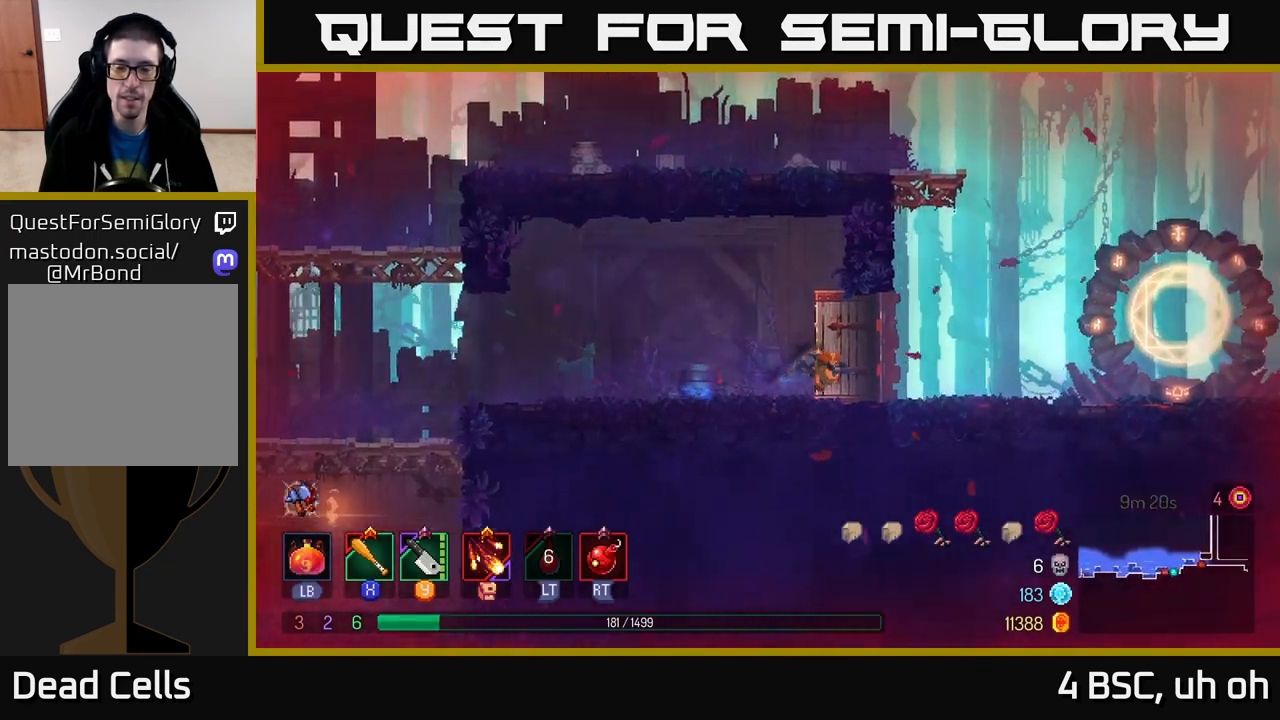
{"buttons": [], "left_stick": "right", "right_stick": "center", "events": []}
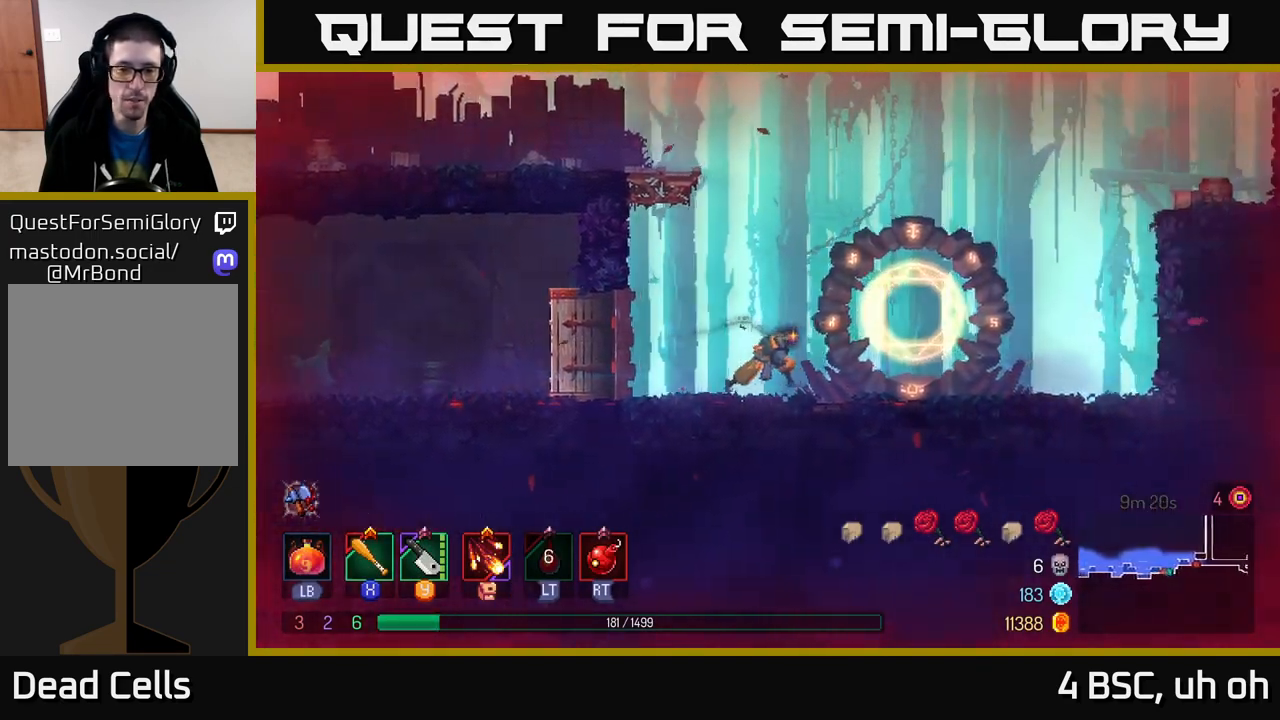
{"buttons": [], "left_stick": "down", "right_stick": "center", "events": [[183, "R1", "down"], [233, "left_stick", "center"], [283, "R1", "up"], [433, "left_stick", "down"]]}
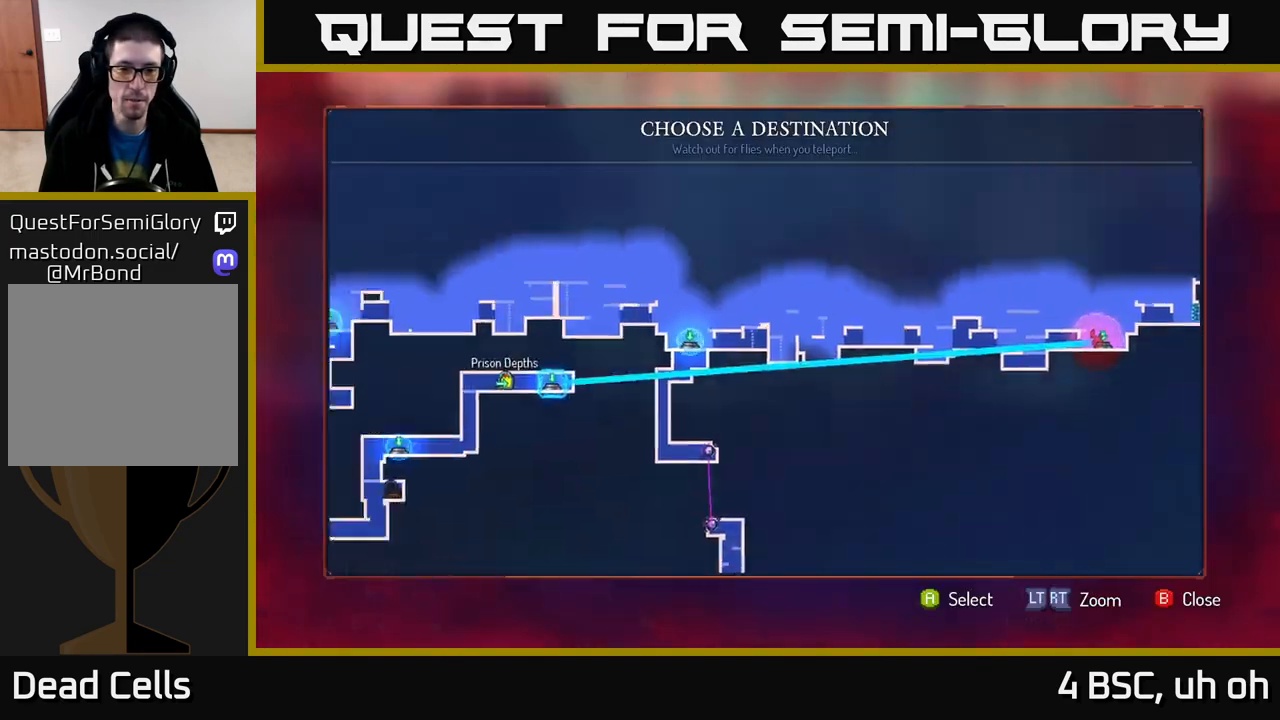
{"buttons": [], "left_stick": "center", "right_stick": "center", "events": [[117, "left_stick", "center"], [233, "left_stick", "left"], [367, "left_stick", "center"]]}
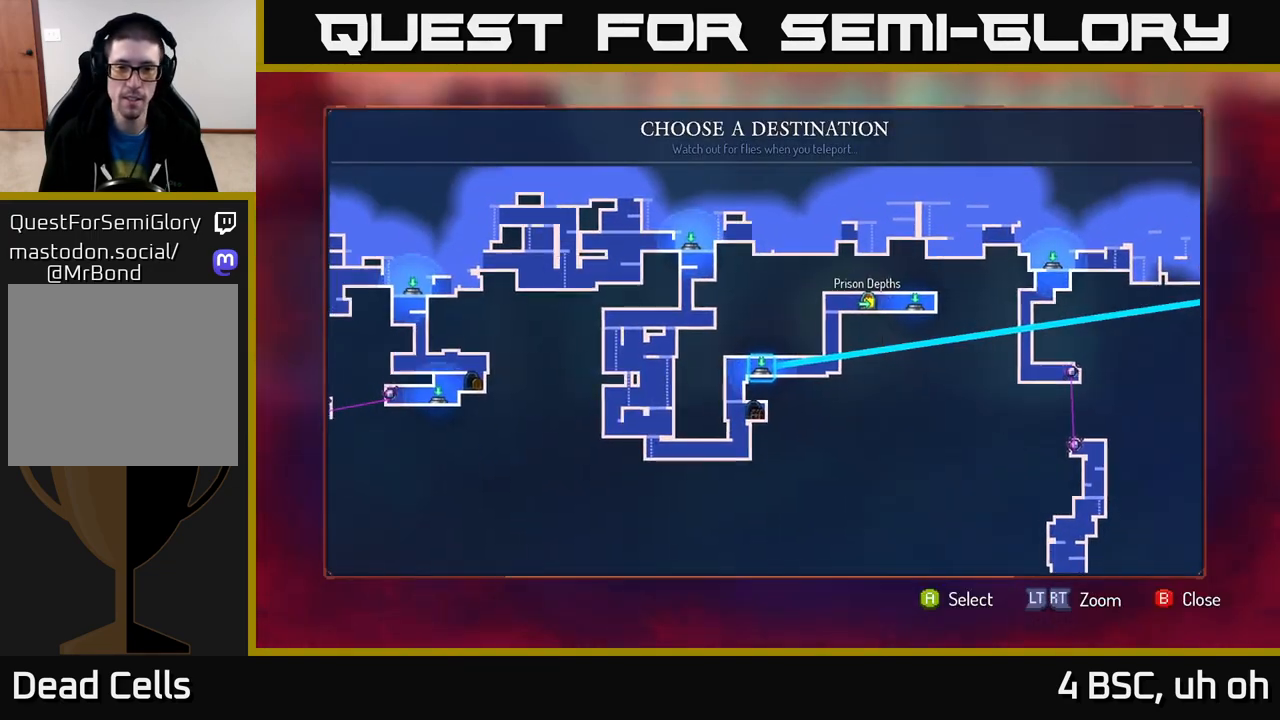
{"buttons": [], "left_stick": "center", "right_stick": "center", "events": [[217, "left_stick", "up-right"], [383, "left_stick", "center"]]}
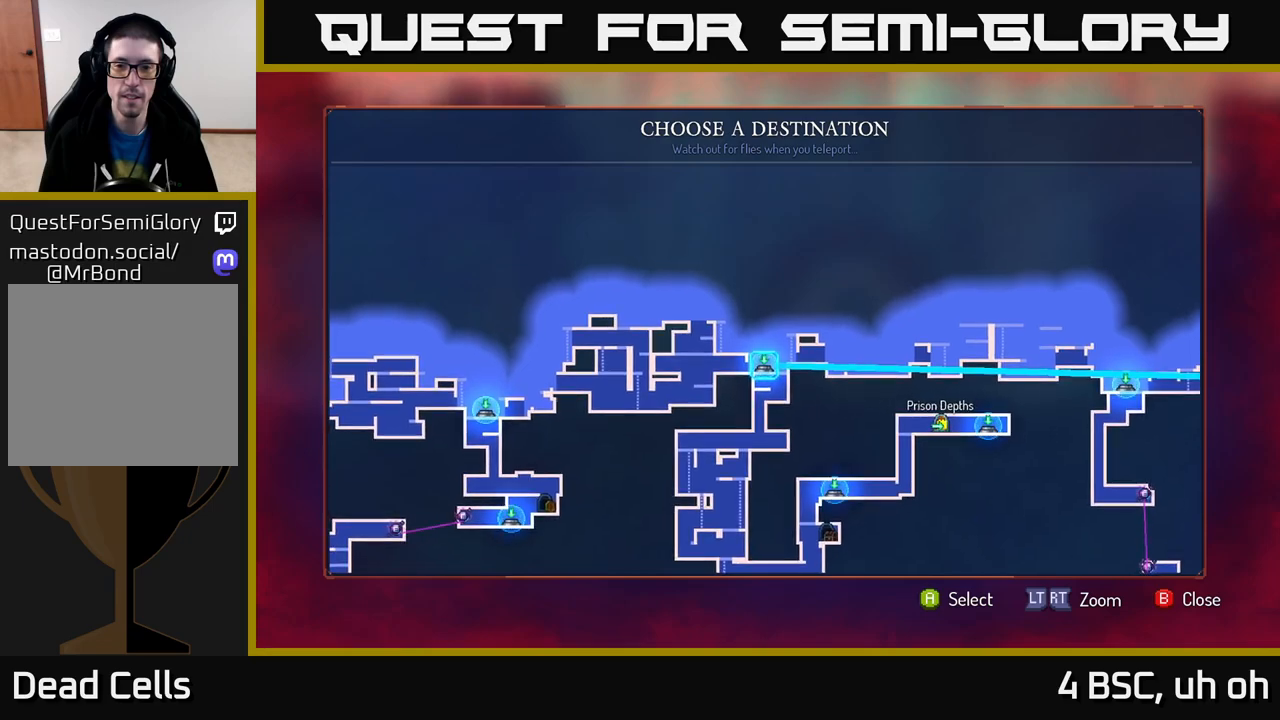
{"buttons": [], "left_stick": "center", "right_stick": "center", "events": [[33, "left_stick", "right"], [233, "left_stick", "center"], [400, "A", "down"], [467, "A", "up"]]}
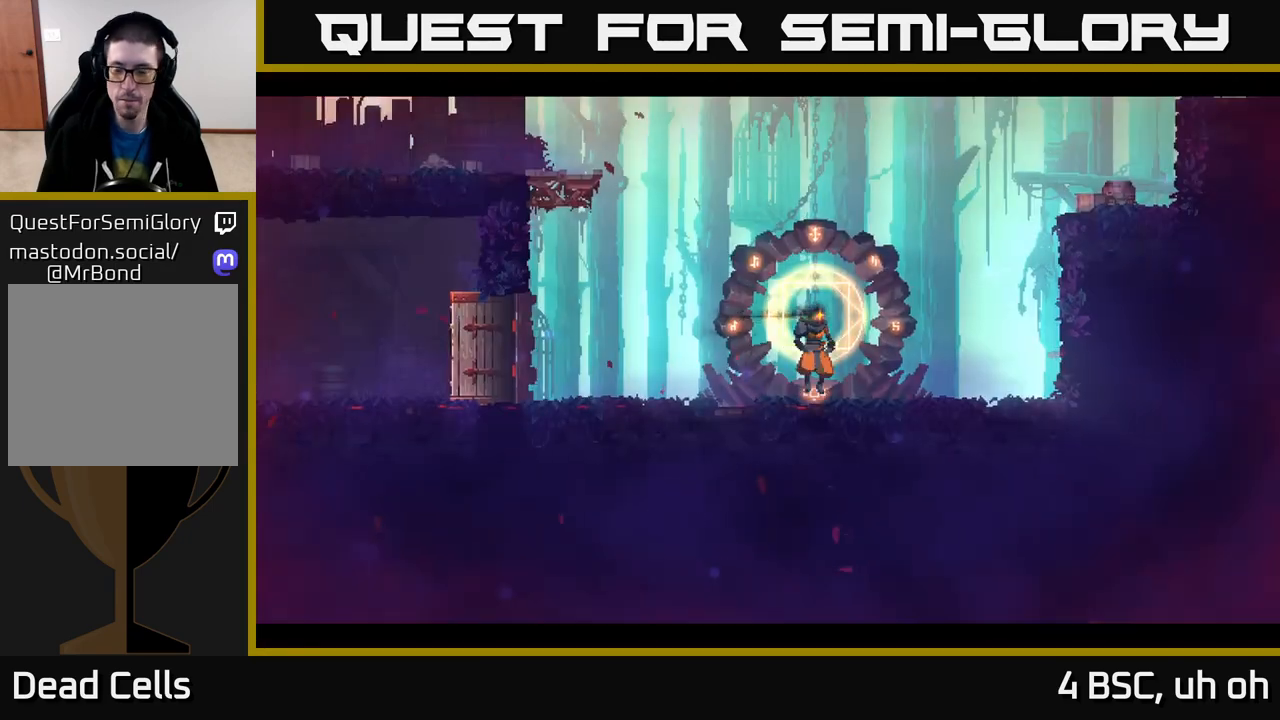
{"buttons": [], "left_stick": "center", "right_stick": "center", "events": []}
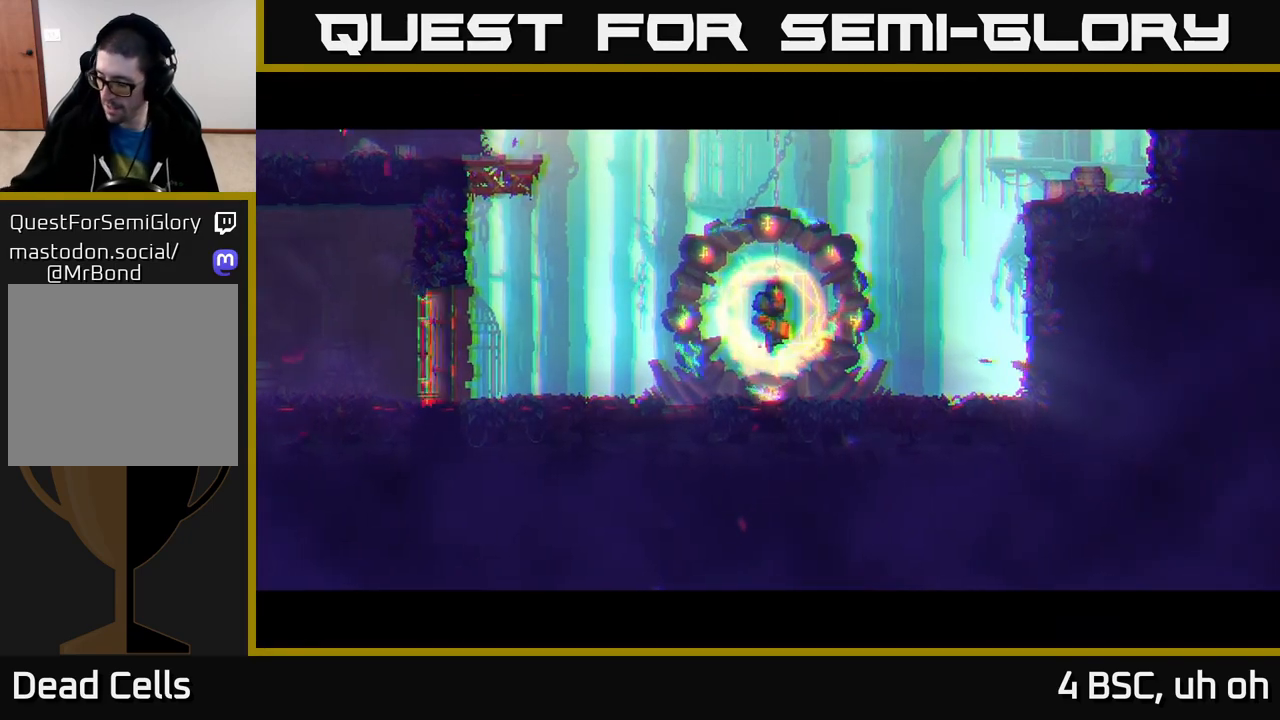
{"buttons": [], "left_stick": "center", "right_stick": "center", "events": []}
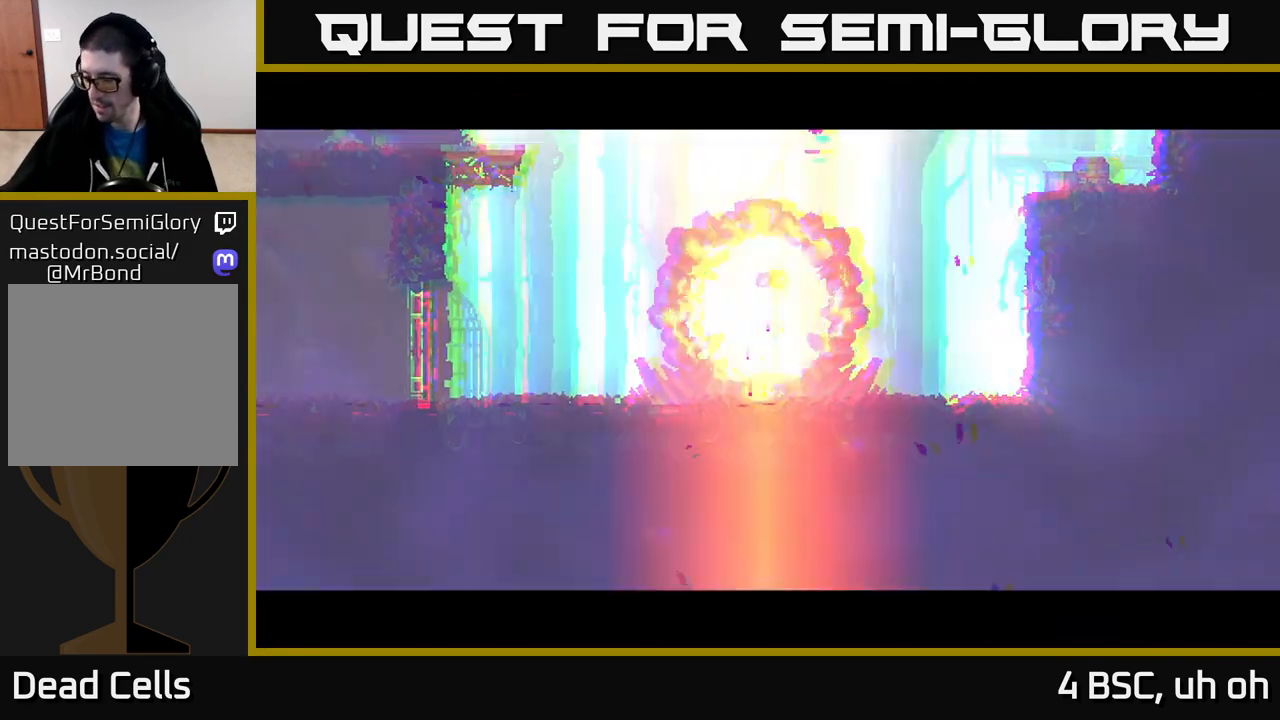
{"buttons": [], "left_stick": "center", "right_stick": "center", "events": []}
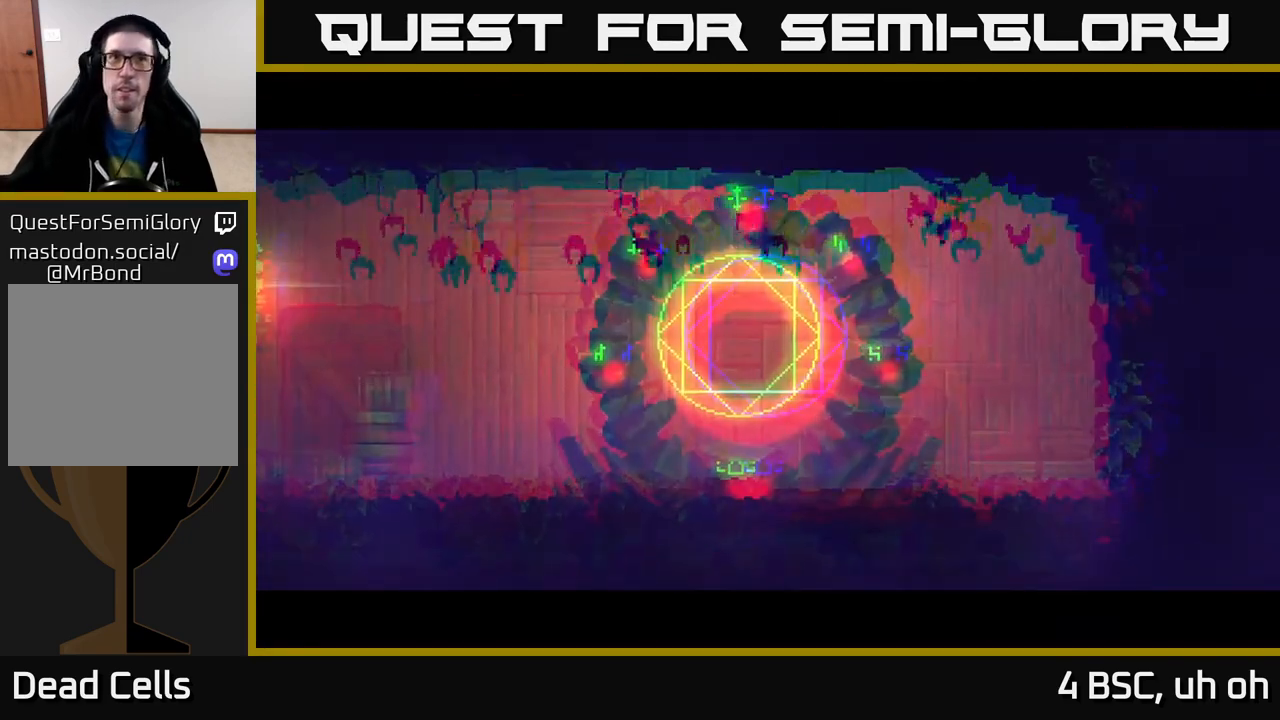
{"buttons": [], "left_stick": "left", "right_stick": "center", "events": [[250, "left_stick", "left"]]}
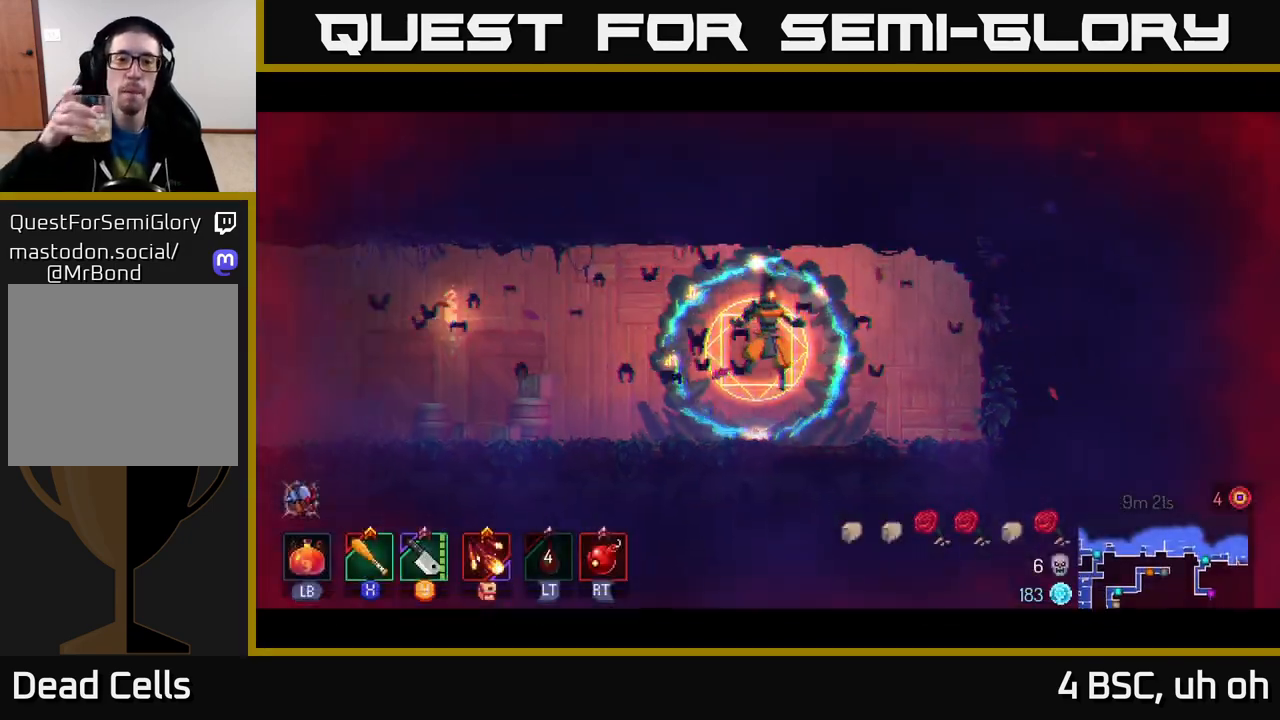
{"buttons": [], "left_stick": "left", "right_stick": "center", "events": []}
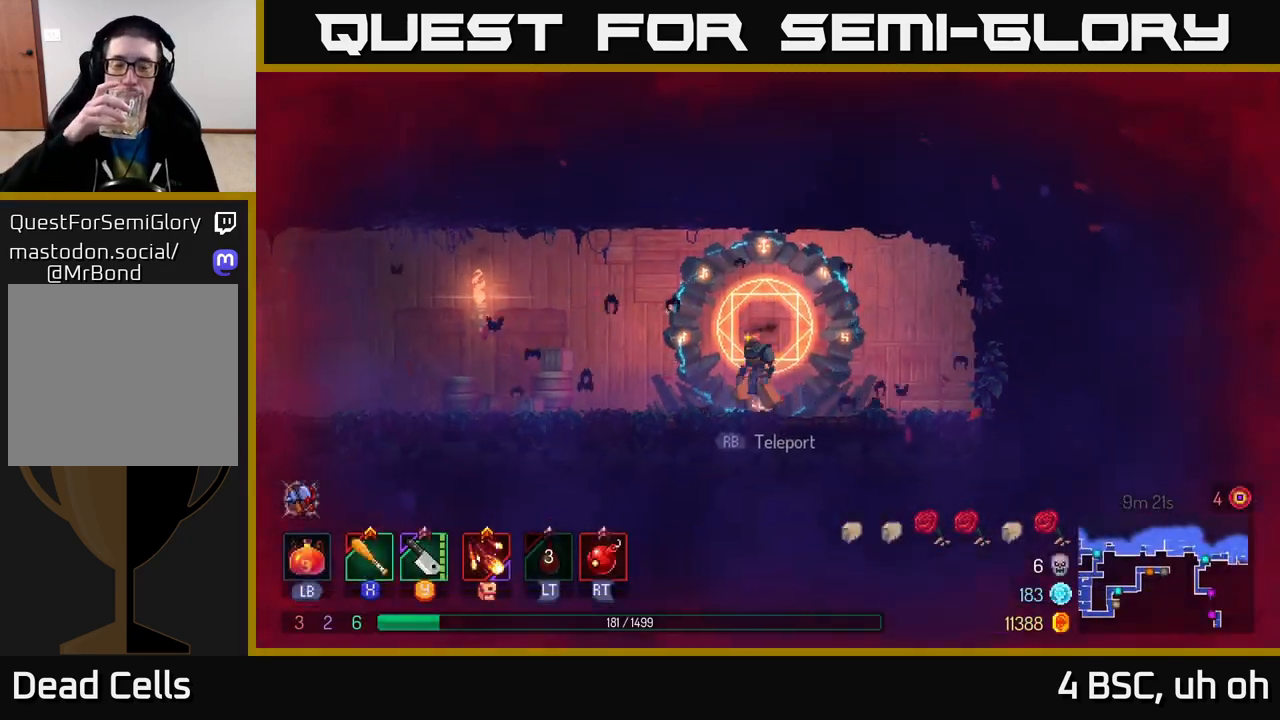
{"buttons": [], "left_stick": "left", "right_stick": "center", "events": []}
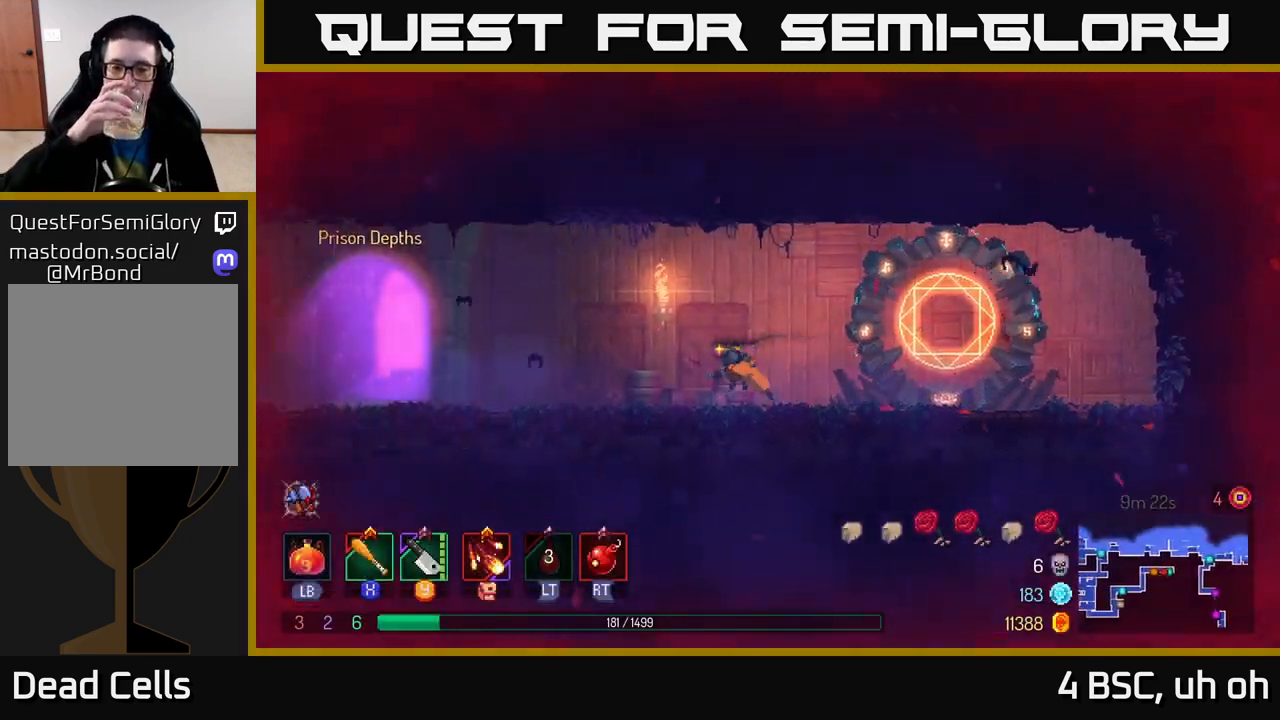
{"buttons": [], "left_stick": "up-left", "right_stick": "center", "events": [[67, "left_stick", "up-left"]]}
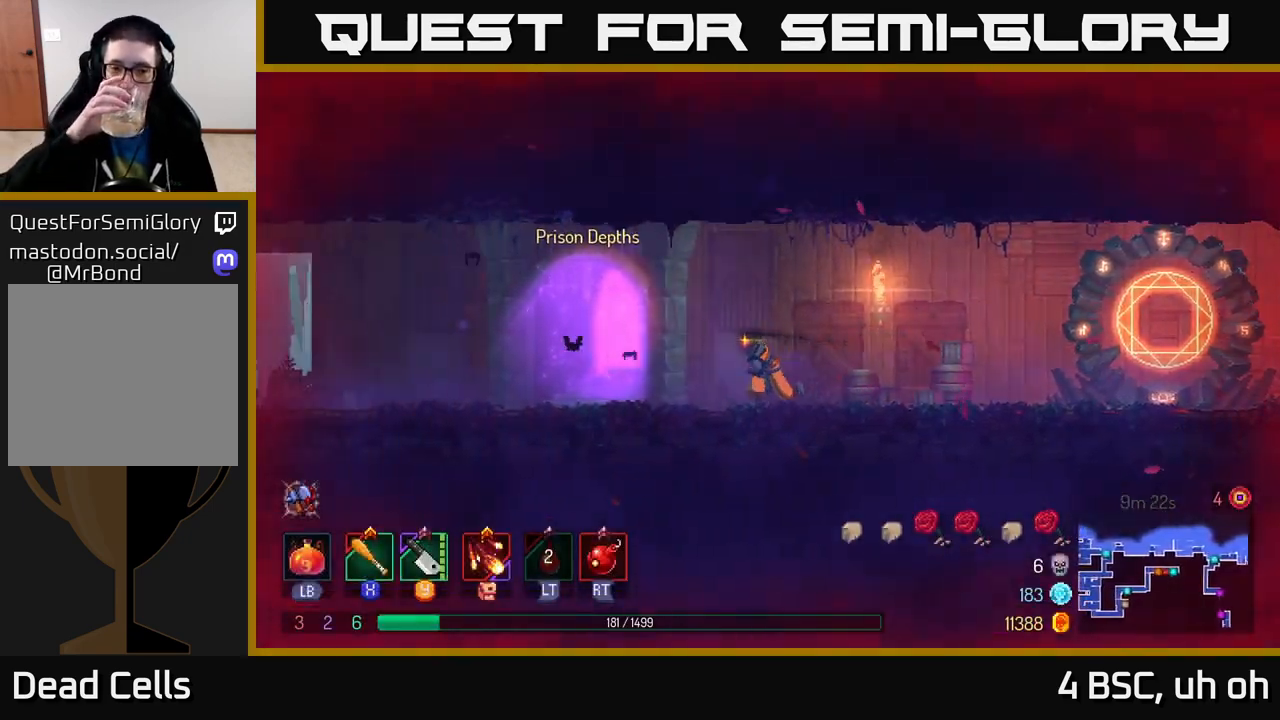
{"buttons": [], "left_stick": "center", "right_stick": "center", "events": [[400, "left_stick", "center"]]}
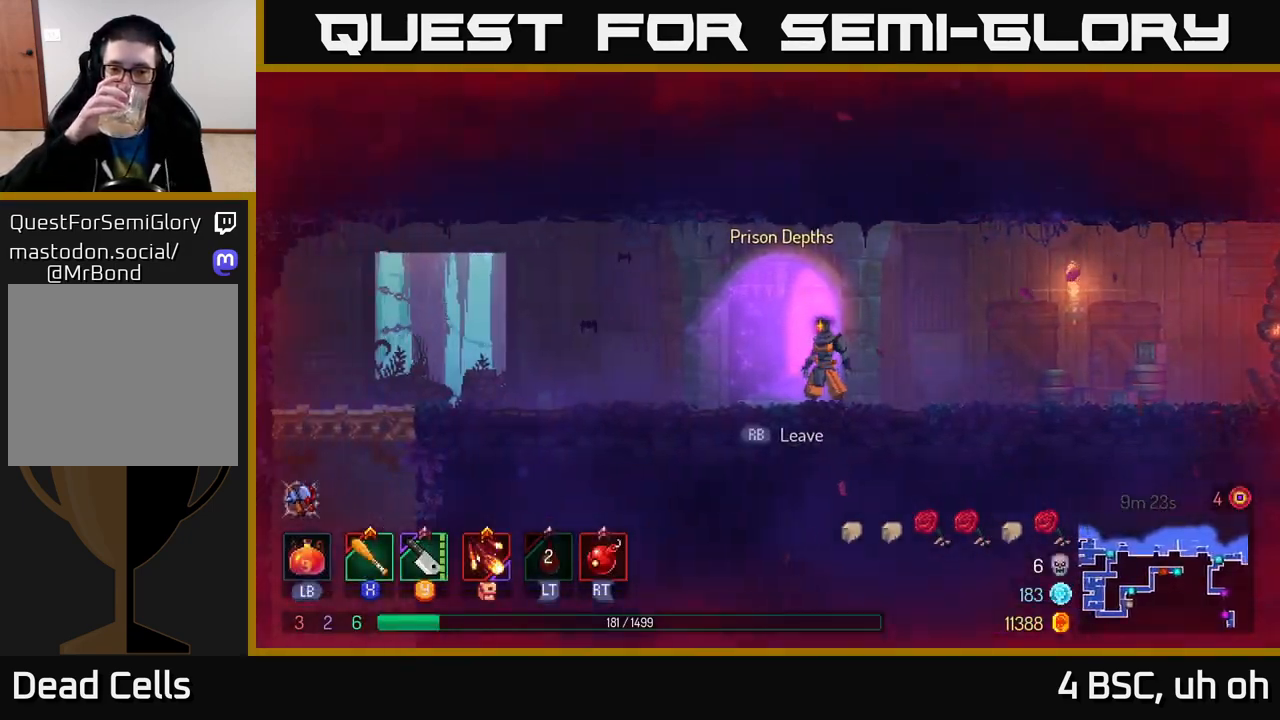
{"buttons": [], "left_stick": "center", "right_stick": "center", "events": []}
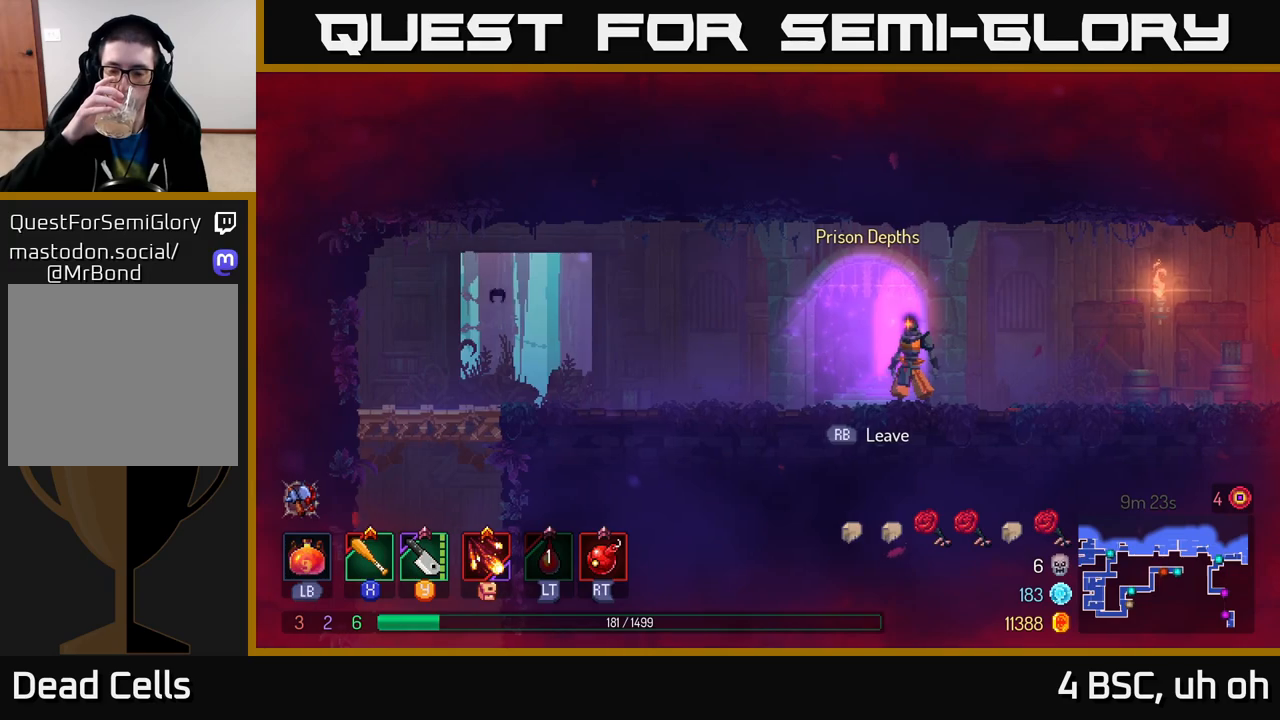
{"buttons": ["R2"], "left_stick": "center", "right_stick": "center", "events": [[167, "R2", "down"]]}
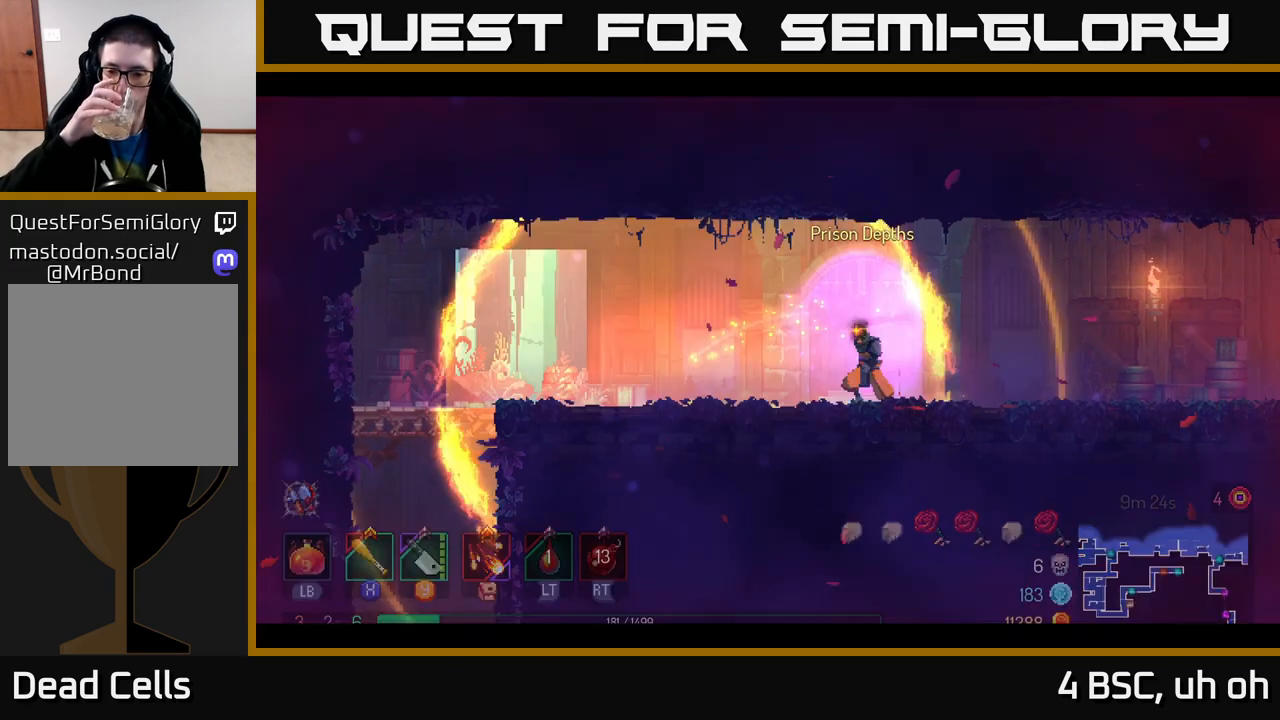
{"buttons": [], "left_stick": "center", "right_stick": "center", "events": [[67, "R2", "up"]]}
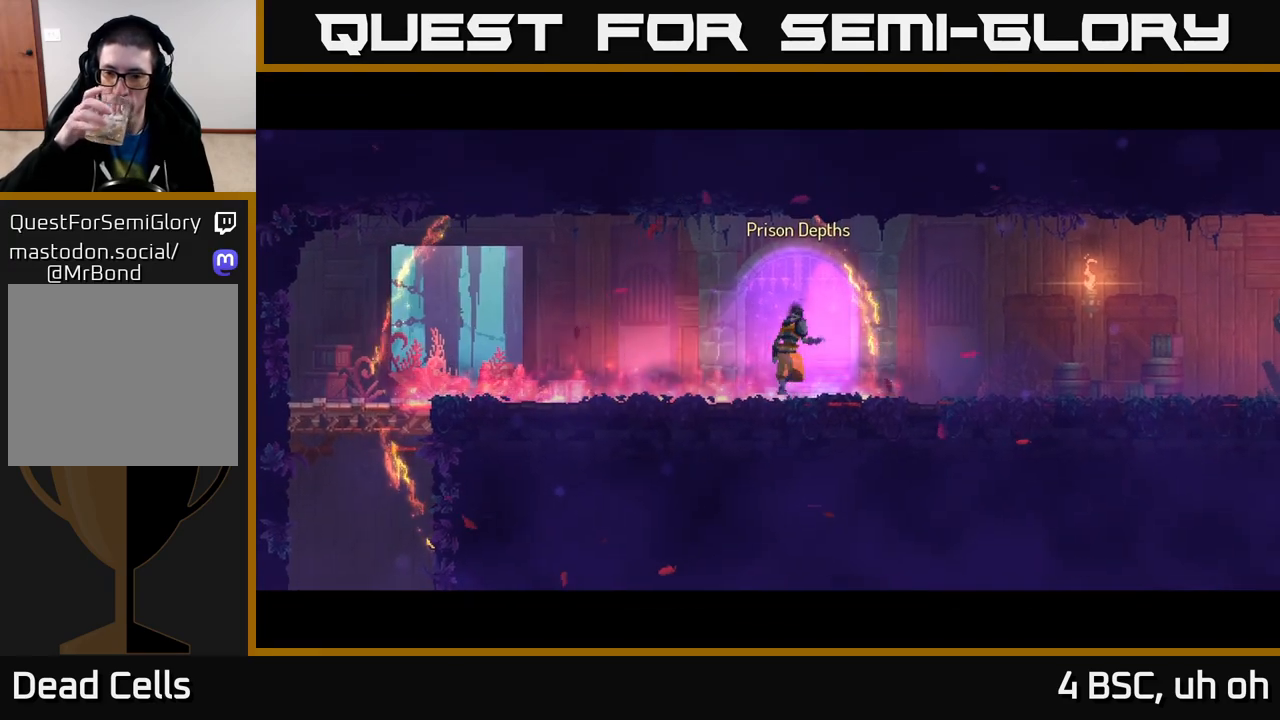
{"buttons": [], "left_stick": "center", "right_stick": "center", "events": []}
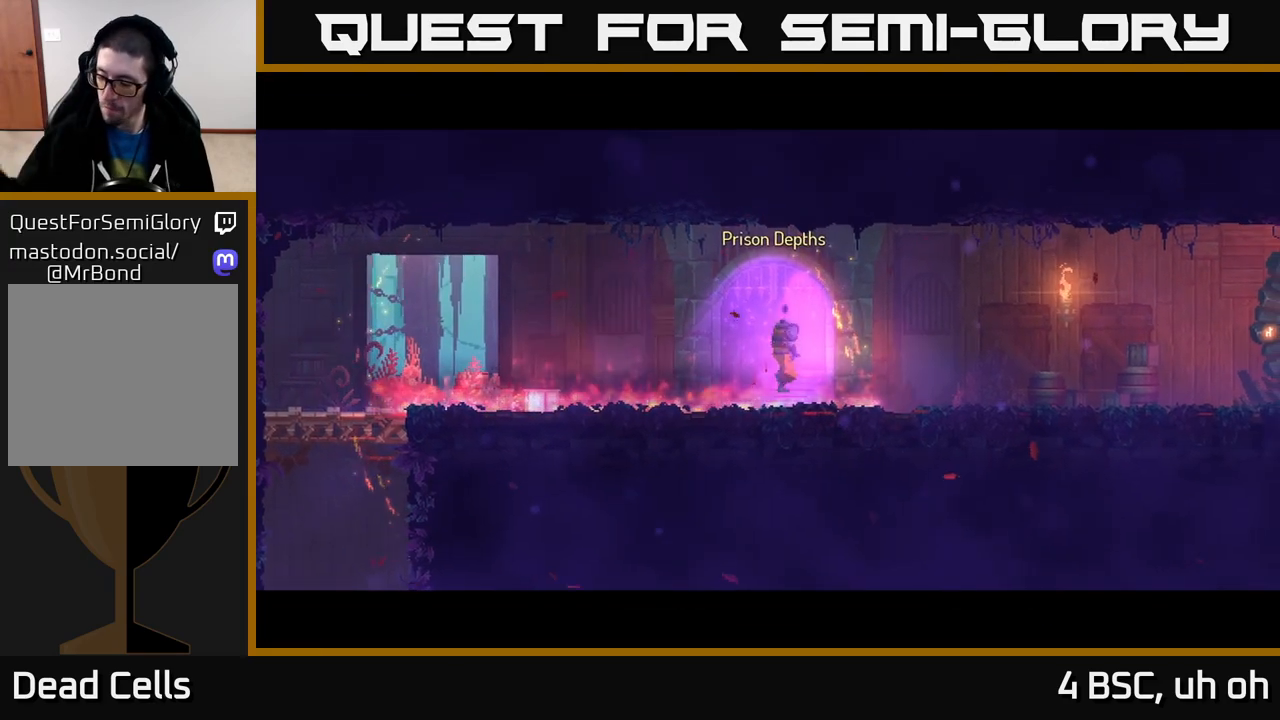
{"buttons": [], "left_stick": "center", "right_stick": "center", "events": []}
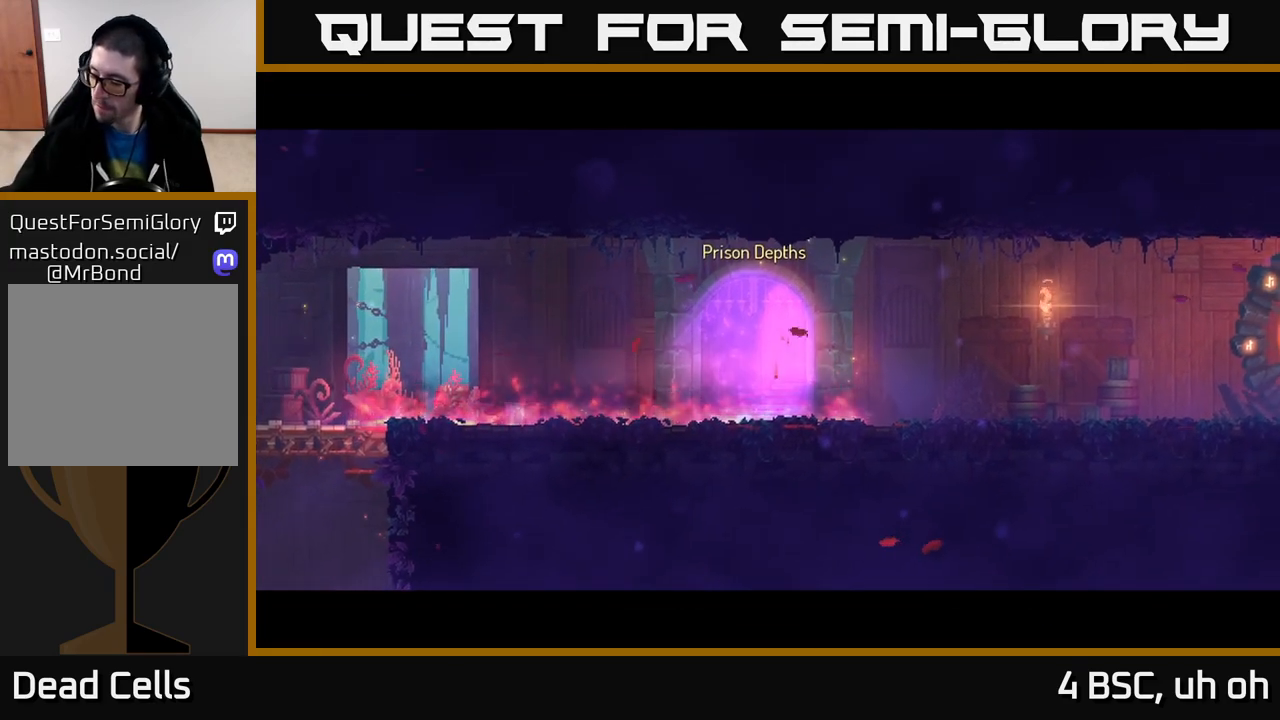
{"buttons": [], "left_stick": "center", "right_stick": "center", "events": []}
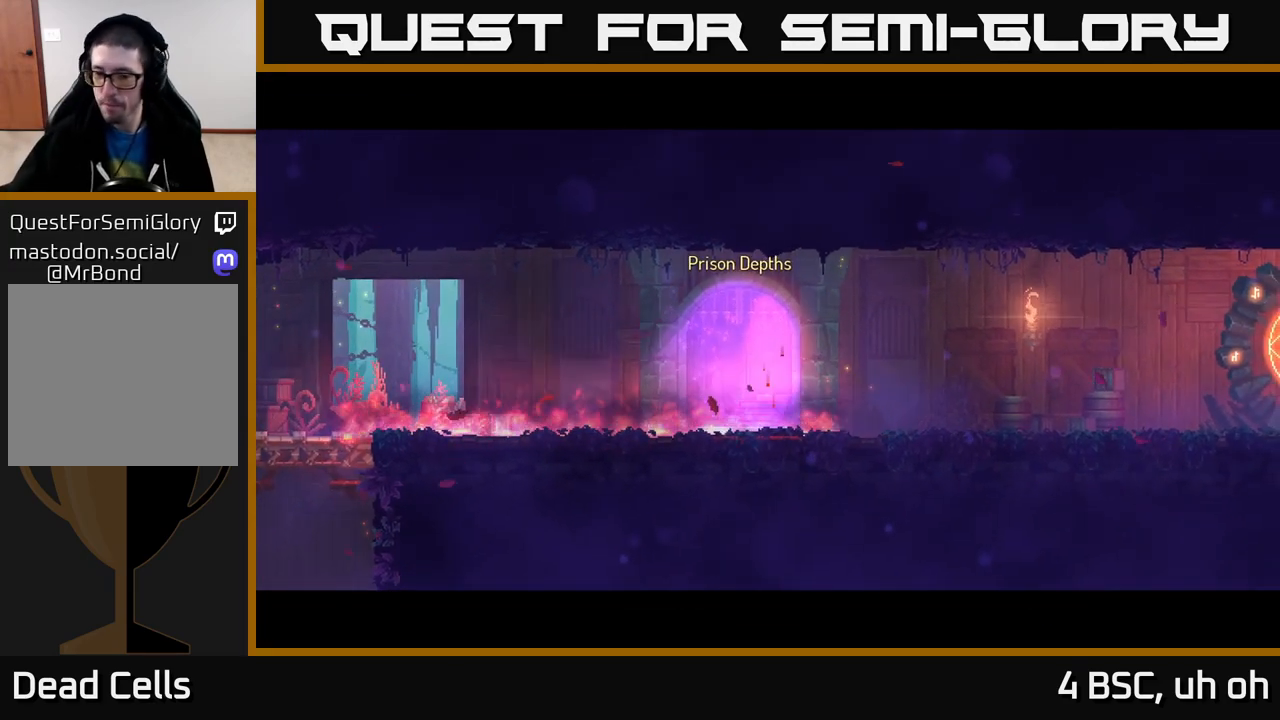
{"buttons": [], "left_stick": "center", "right_stick": "center", "events": []}
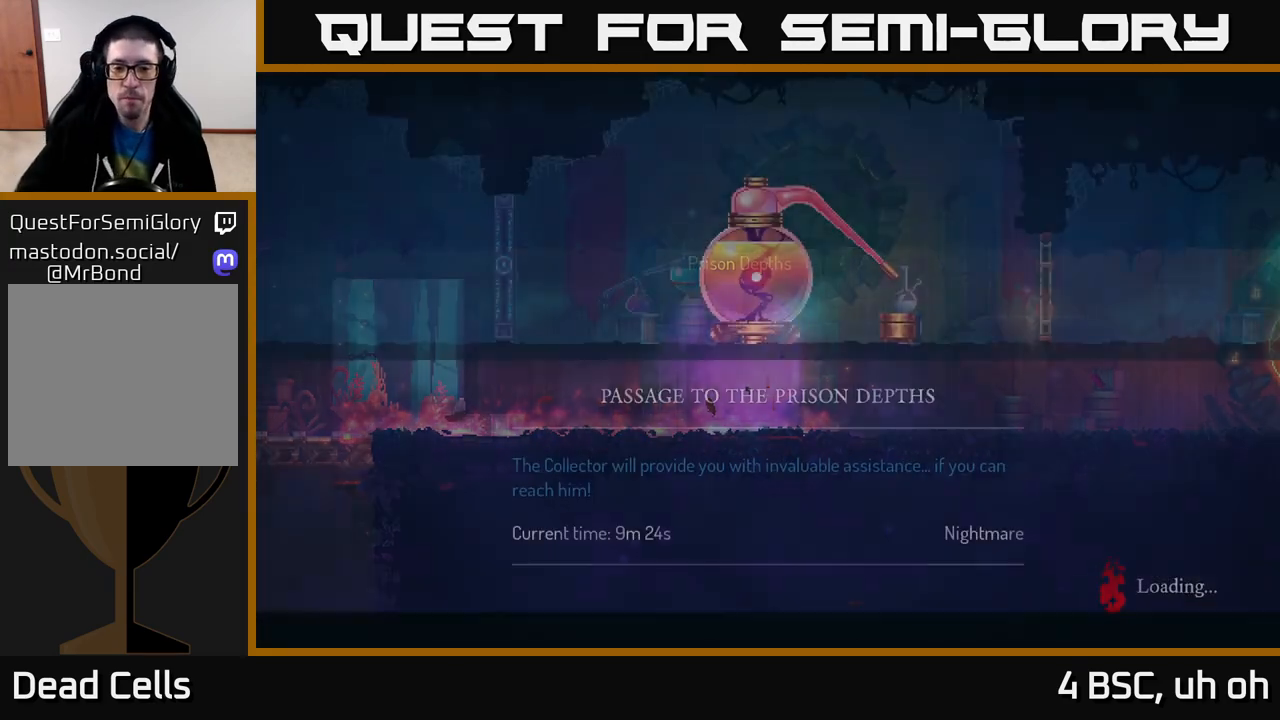
{"buttons": [], "left_stick": "center", "right_stick": "center", "events": []}
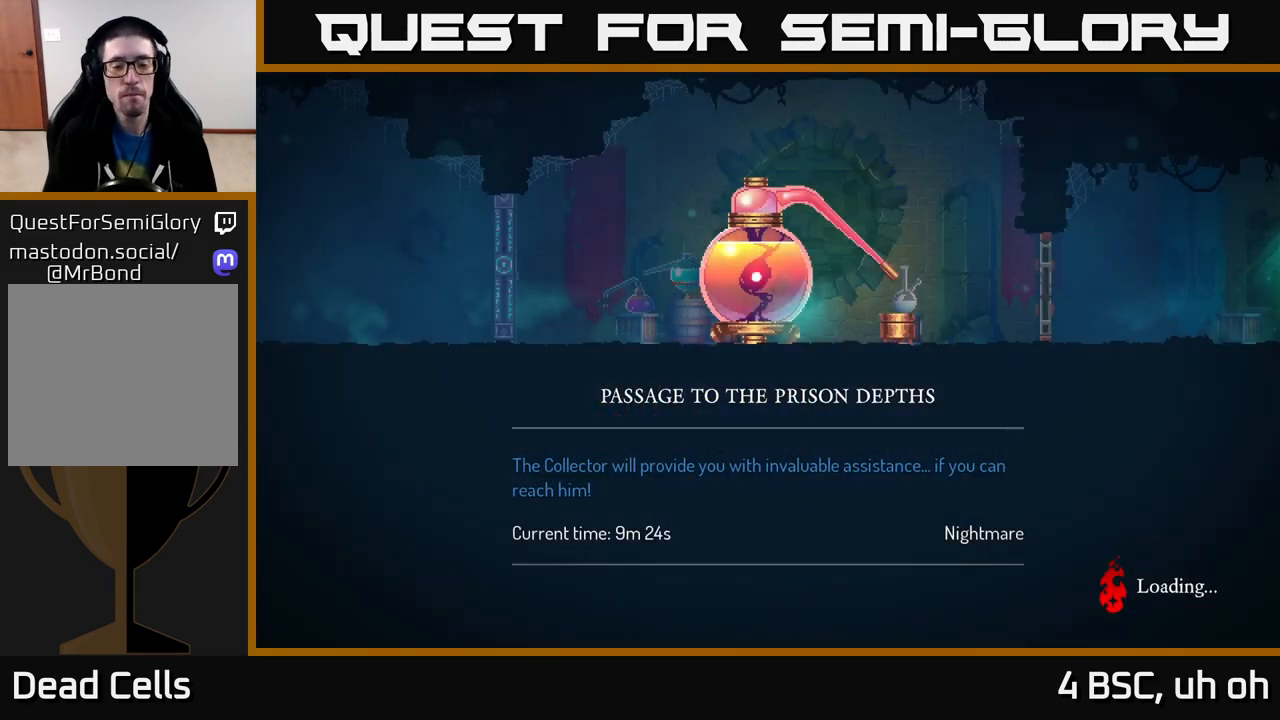
{"buttons": [], "left_stick": "center", "right_stick": "center", "events": []}